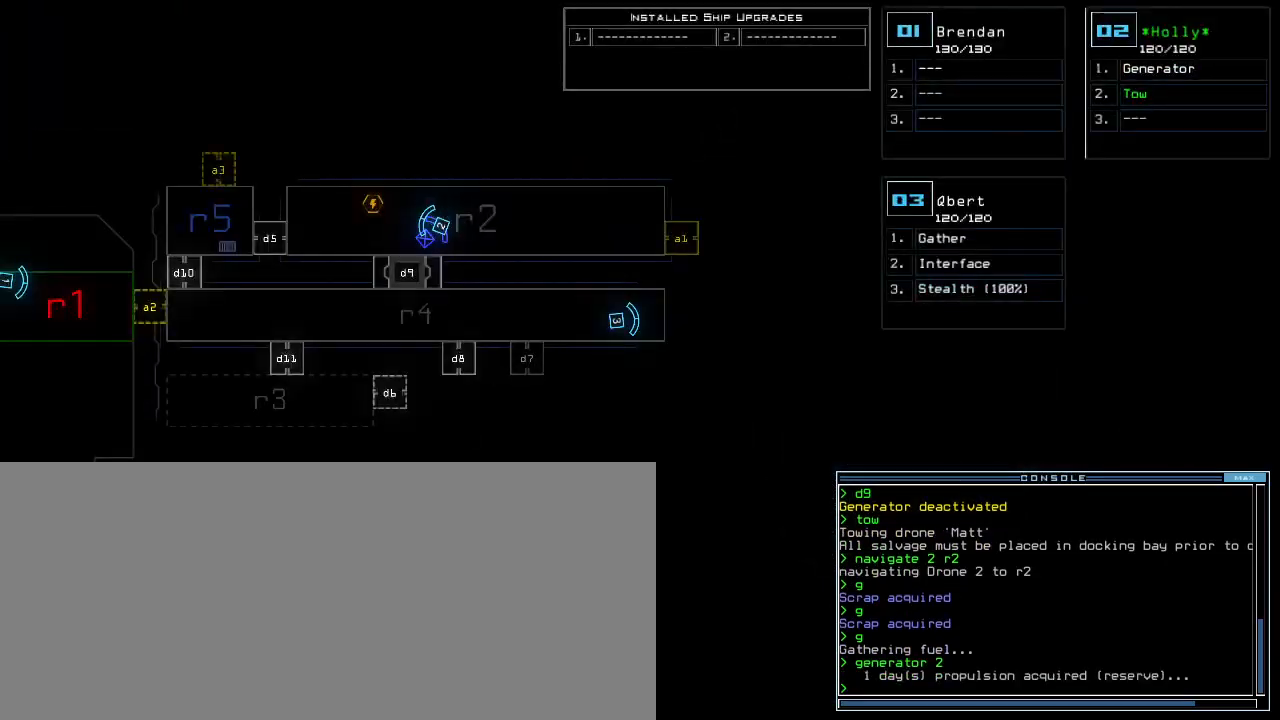
Gameplay with keyboard; each line is a JSON object with the keys held at the frame after it. "events" lists presses ("down") and releases ("up") of ".", "0", "1", "2", "3", "4", "5", "6", "7", "8", "9", "a", "b", "backspace", "c", "caps_lock", "comma", "ctrl_l", "ctrl_r", "d", "down", "e", "equals", "escape", "f", "g", "h", "i", "j", "k", "l", "left", "m", "minus", "n", "o", "p", "q", "quote", "r", "return", "right", "s", "semicolon", "shift_l", "shift_r", "space", "t", "tab", "tilde", "u", "up", "v", "w", "x", "y" and "z" between this image and that frame as [ms after this image, input, new state], when the widget could be followed in between. No other keys are recorded. Mouse input is not recorded.
{"keys": [], "events": []}
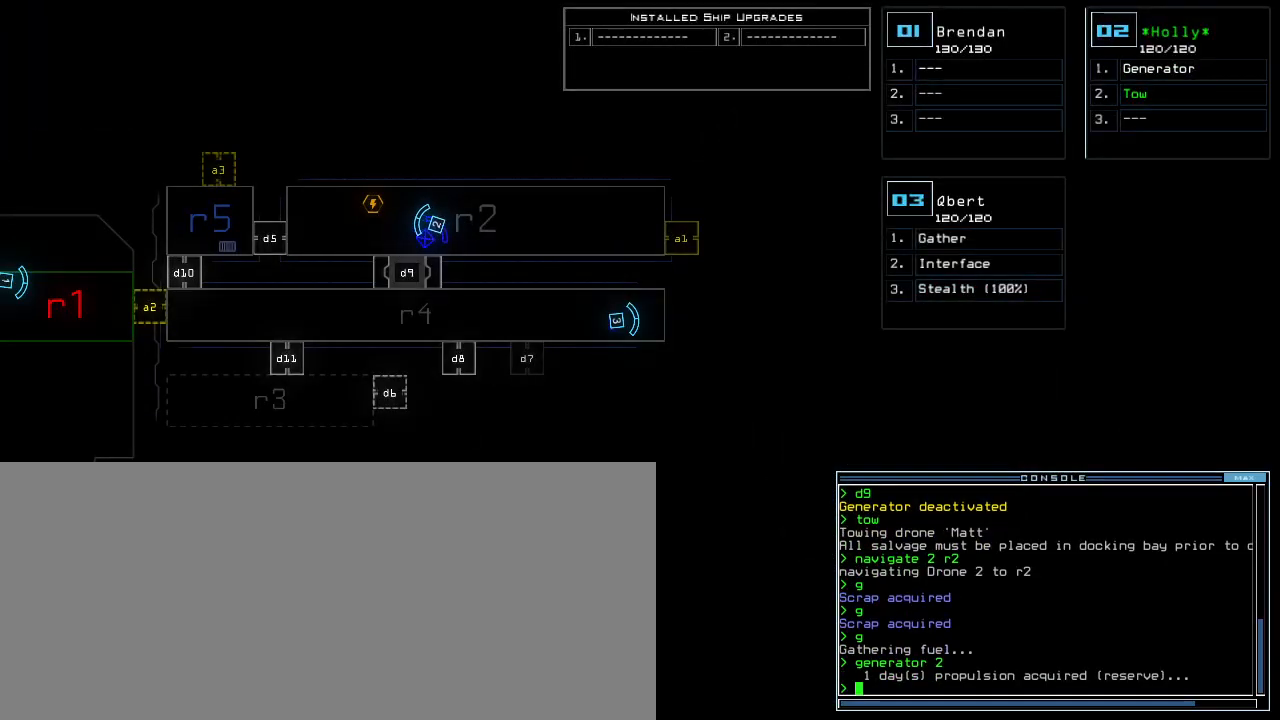
{"keys": [], "events": []}
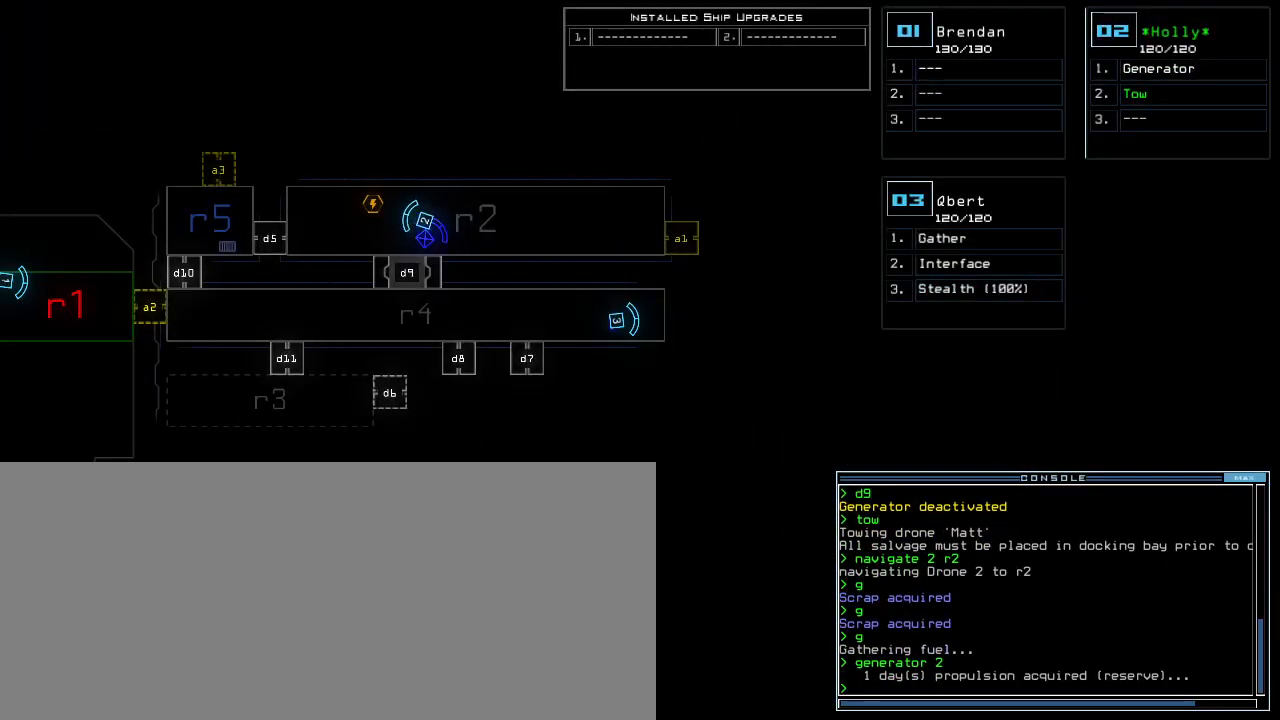
{"keys": [], "events": []}
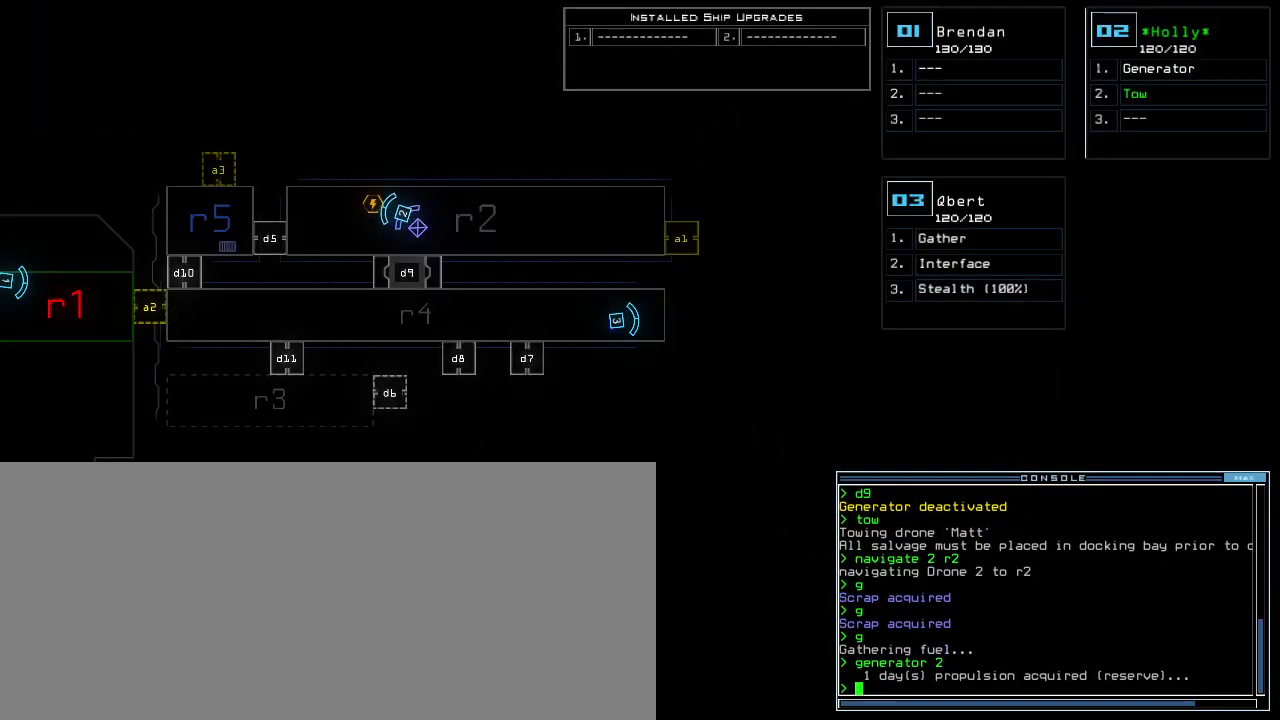
{"keys": [], "events": []}
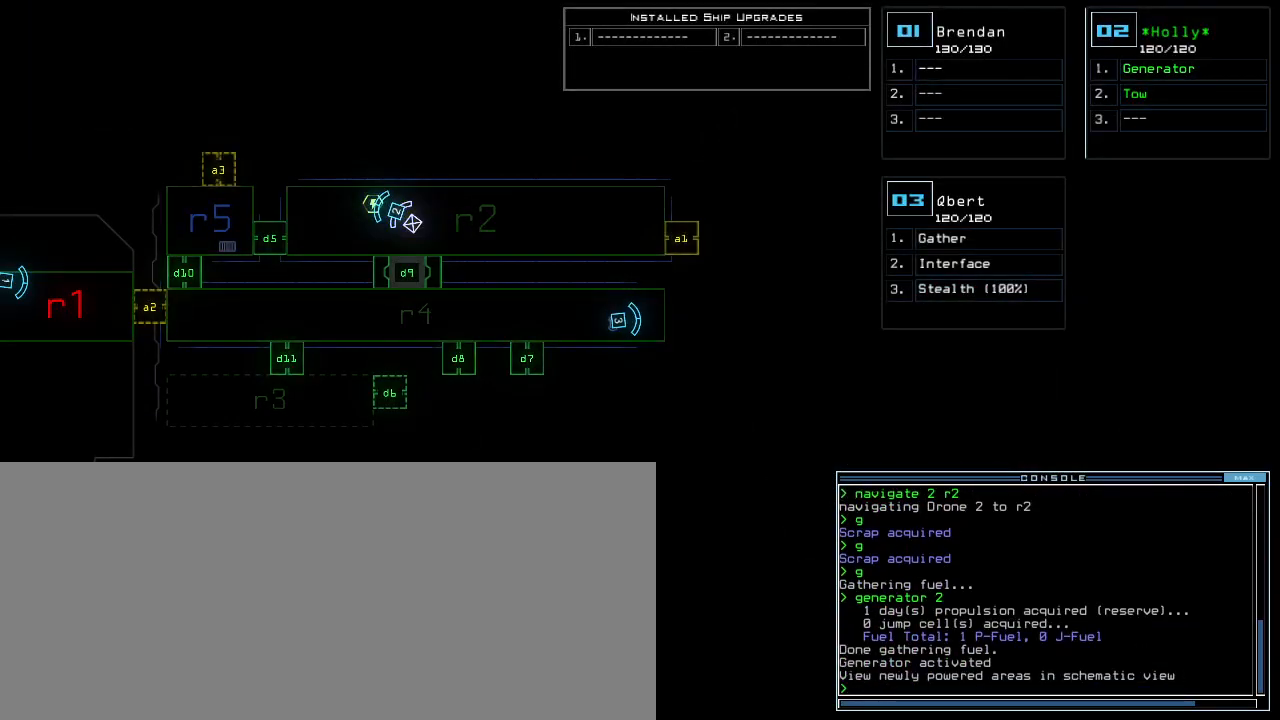
{"keys": ["a", "caps_lock"], "events": [[217, "3", "down"], [283, "3", "up"], [283, "a", "down"], [283, "caps_lock", "down"]]}
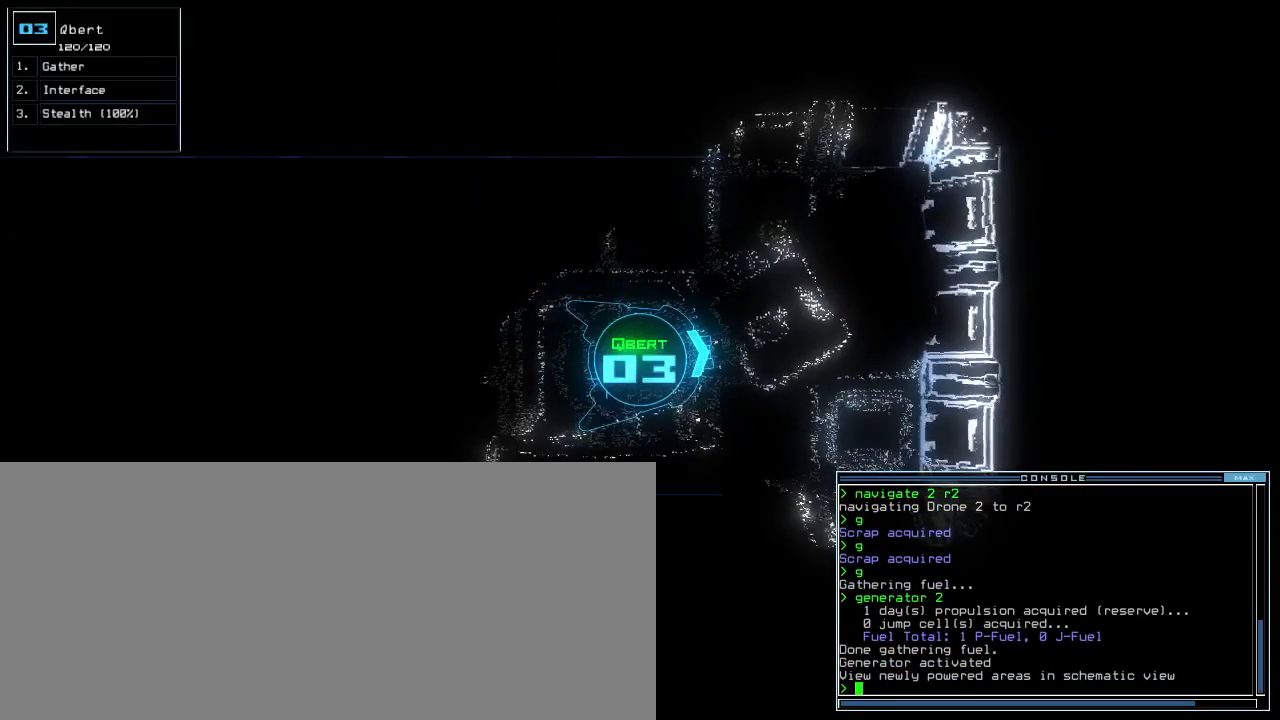
{"keys": ["down", "r", "right"], "events": [[33, "x", "down"], [83, "x", "up"], [150, "x", "down"], [200, "down", "down"], [200, "x", "up"], [250, "caps_lock", "up"], [283, "space", "down"], [300, "right", "down"], [367, "space", "up"], [400, "a", "up"], [417, "s", "down"], [483, "r", "down"], [500, "s", "up"]]}